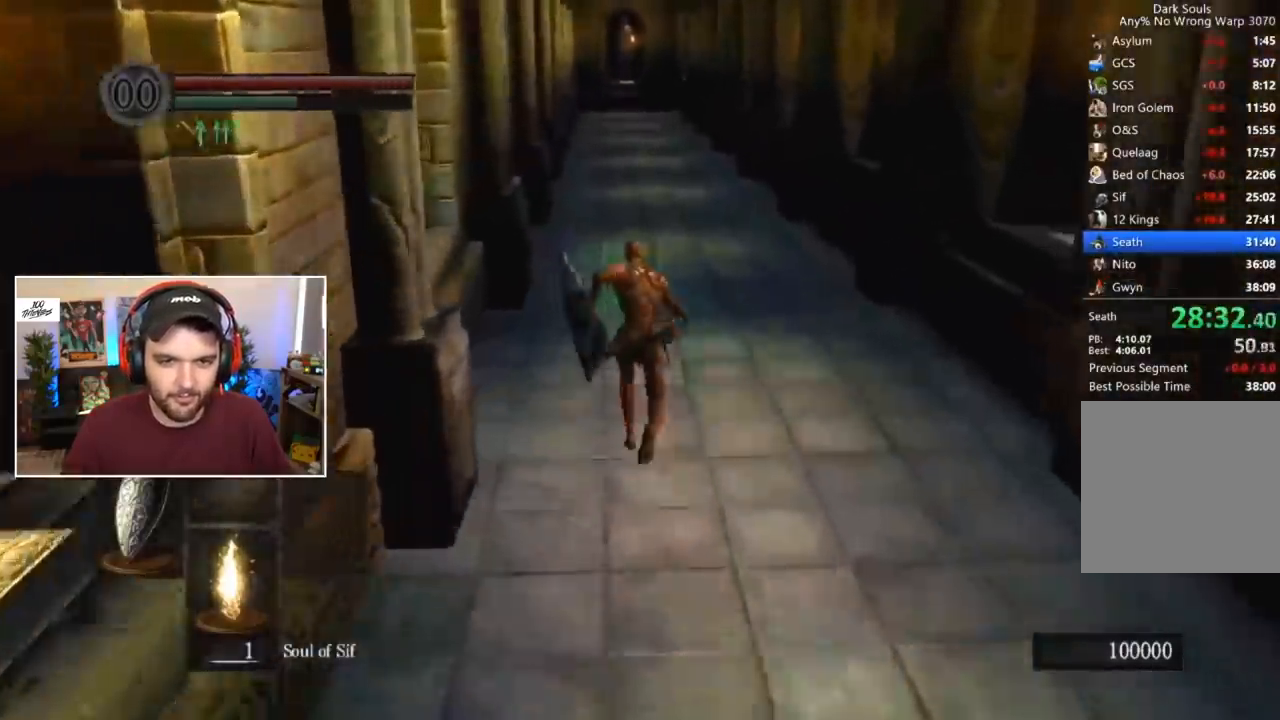
Gameplay with a controller (Xbox layout); each line is a JSON object with the inputs held at the frame after it. "events" lists button and stick changes between this image and that frame as [ms after this image, input, new state], when the widget could be followed in between.
{"buttons": ["B"], "left_stick": "center", "right_stick": "center", "events": []}
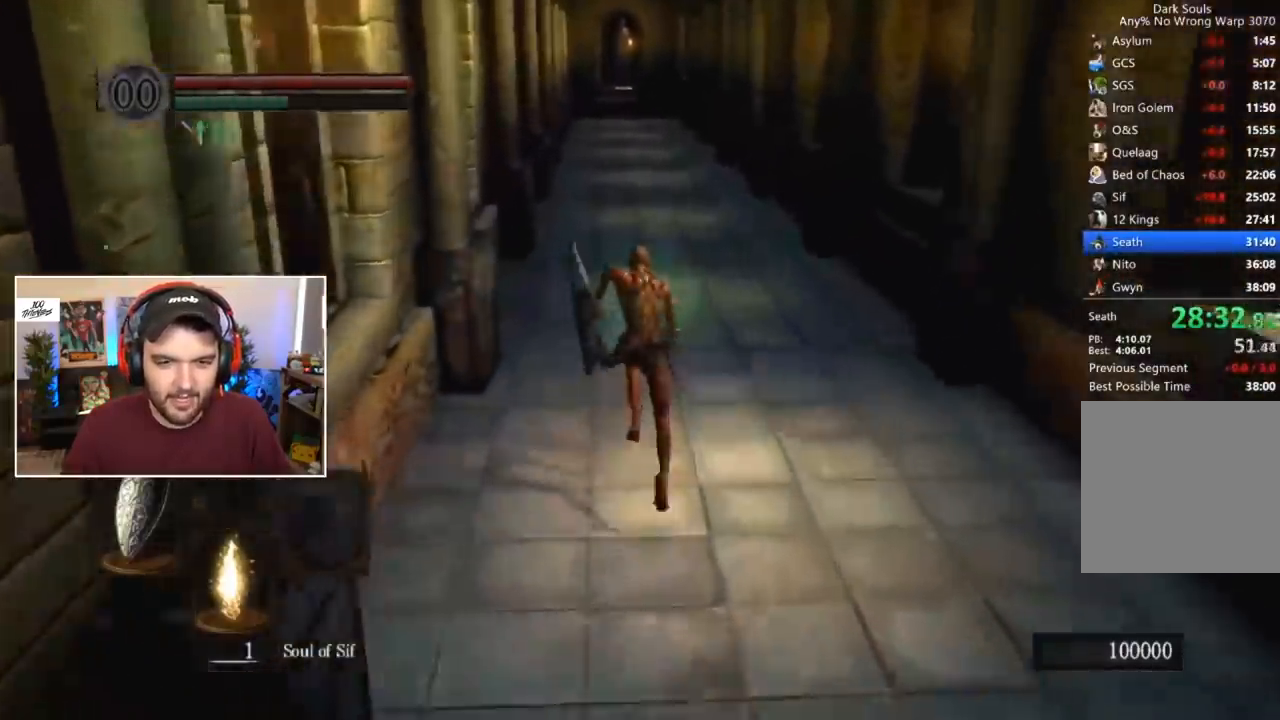
{"buttons": ["B"], "left_stick": "center", "right_stick": "center", "events": []}
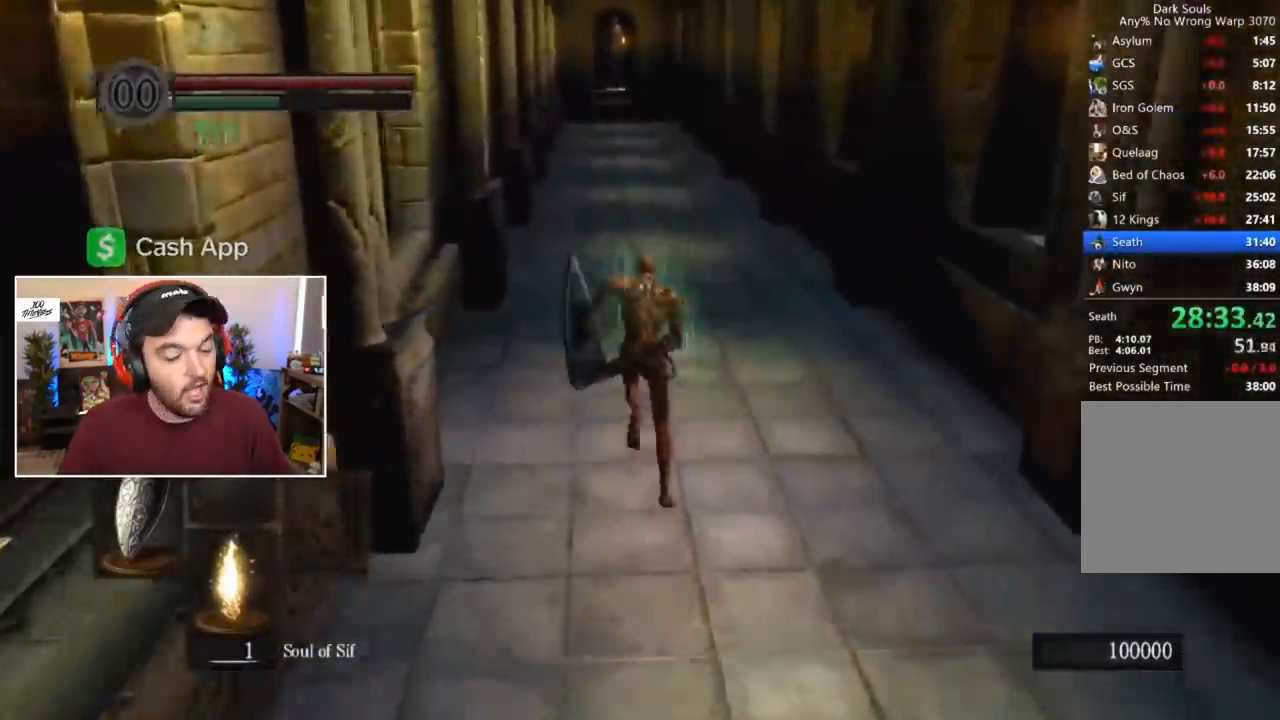
{"buttons": ["B"], "left_stick": "center", "right_stick": "center", "events": []}
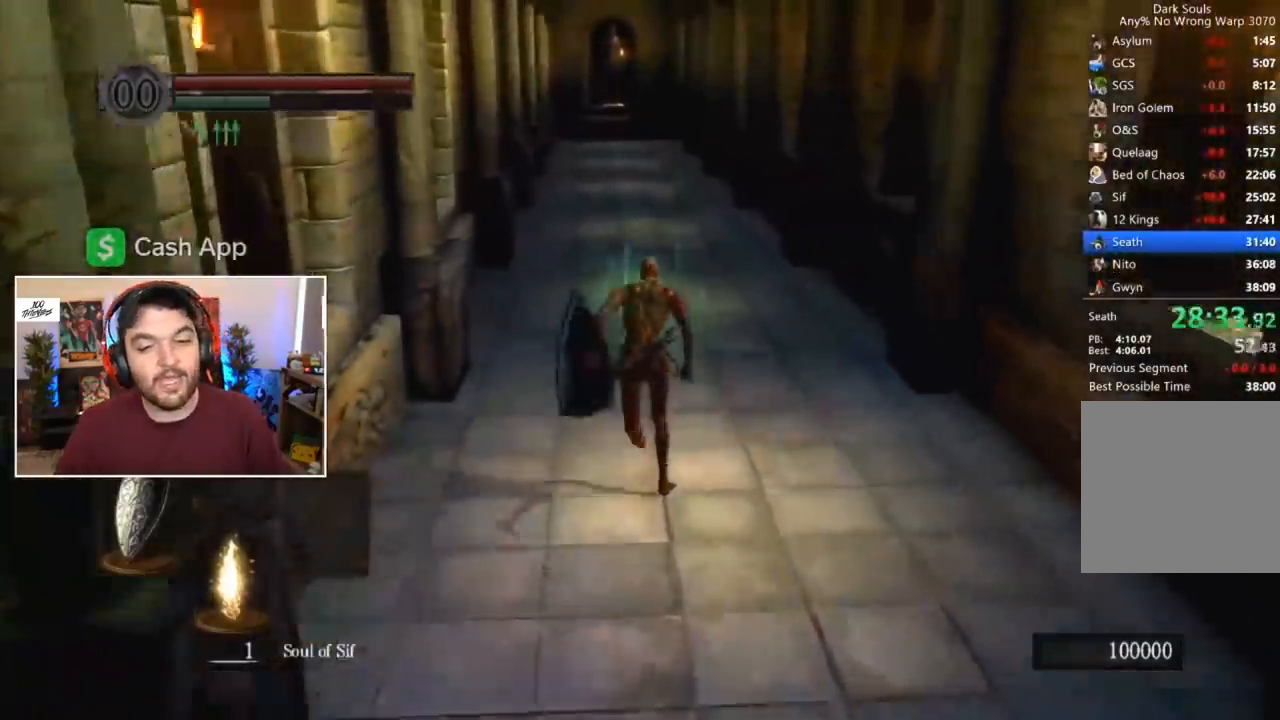
{"buttons": ["B"], "left_stick": "center", "right_stick": "center", "events": []}
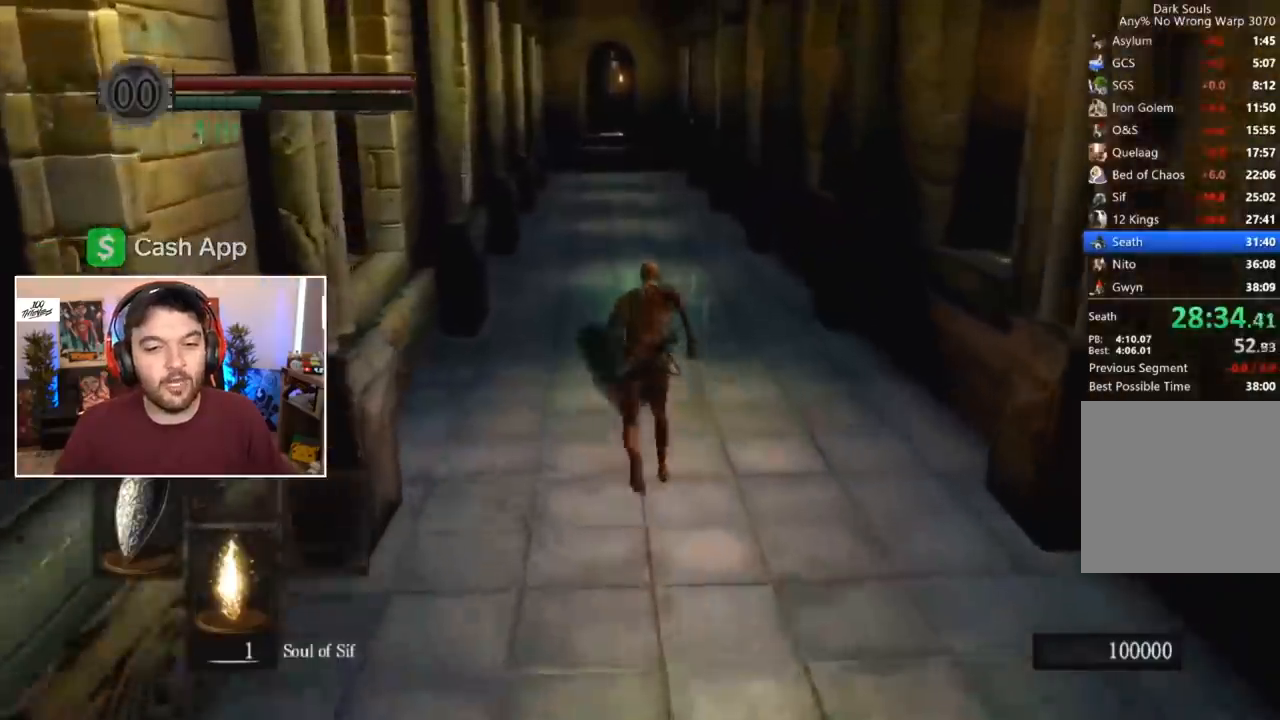
{"buttons": ["B"], "left_stick": "center", "right_stick": "center", "events": []}
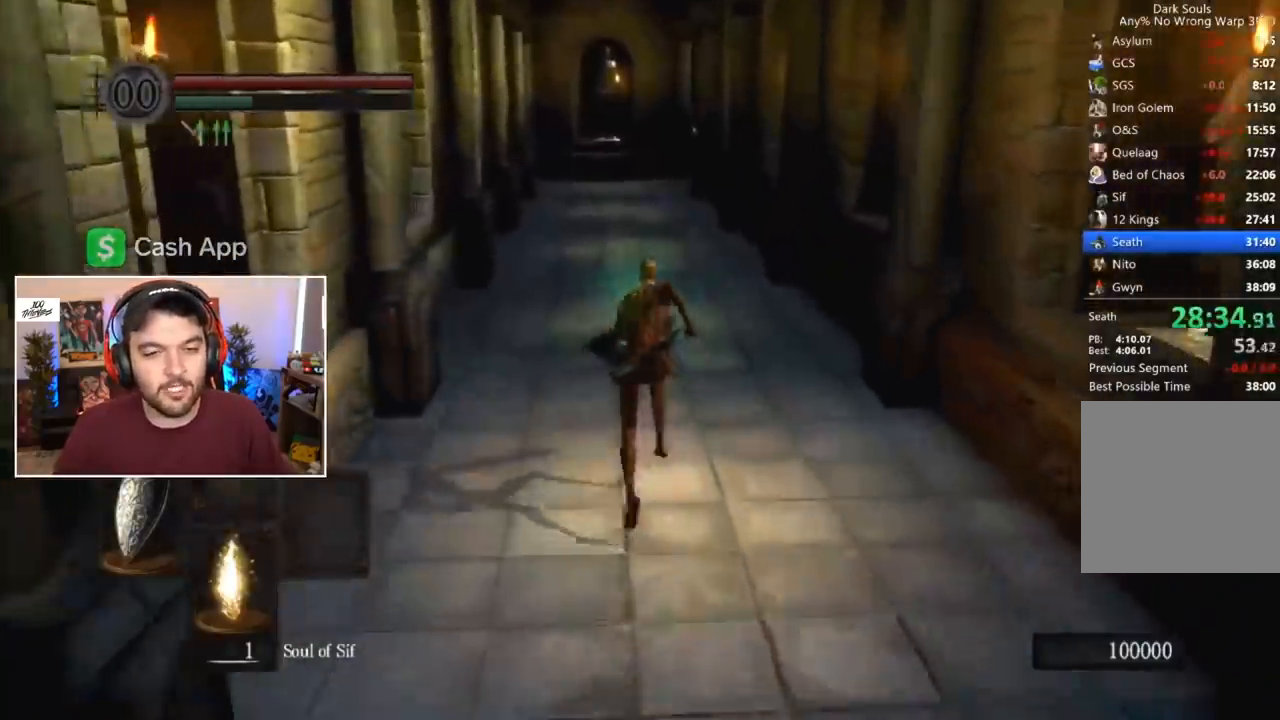
{"buttons": ["B"], "left_stick": "center", "right_stick": "center", "events": []}
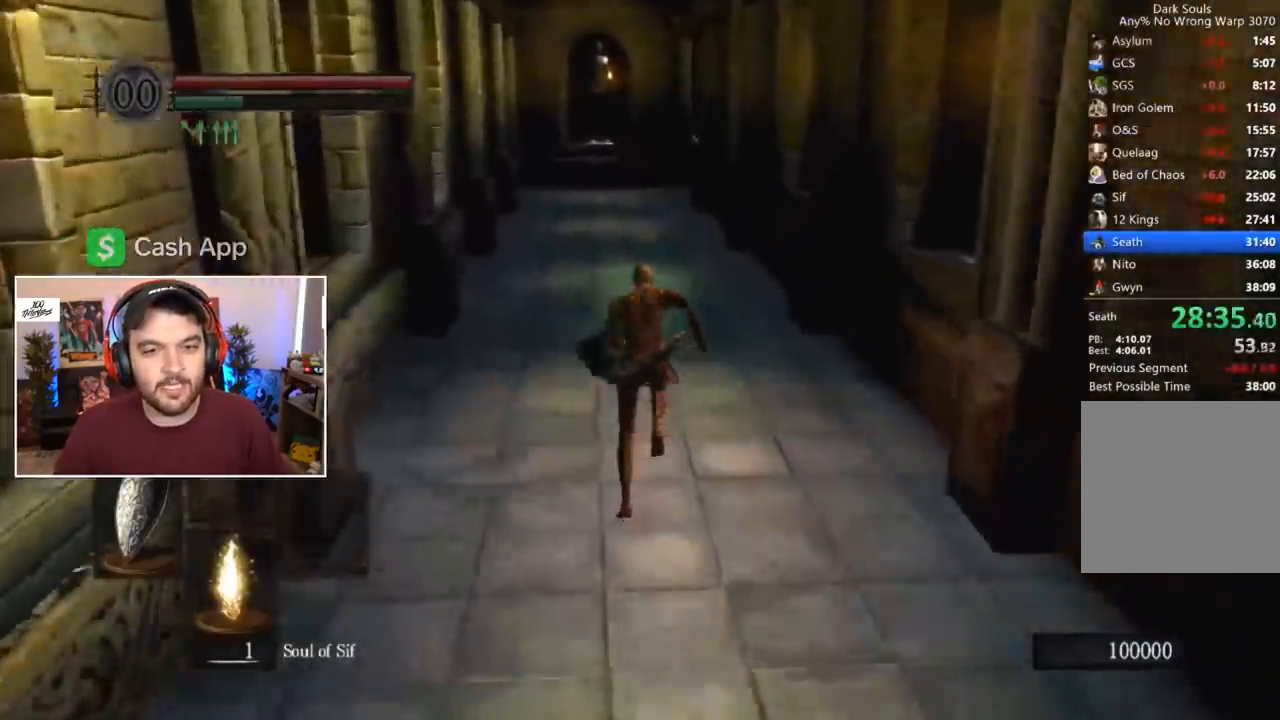
{"buttons": ["B"], "left_stick": "center", "right_stick": "center", "events": []}
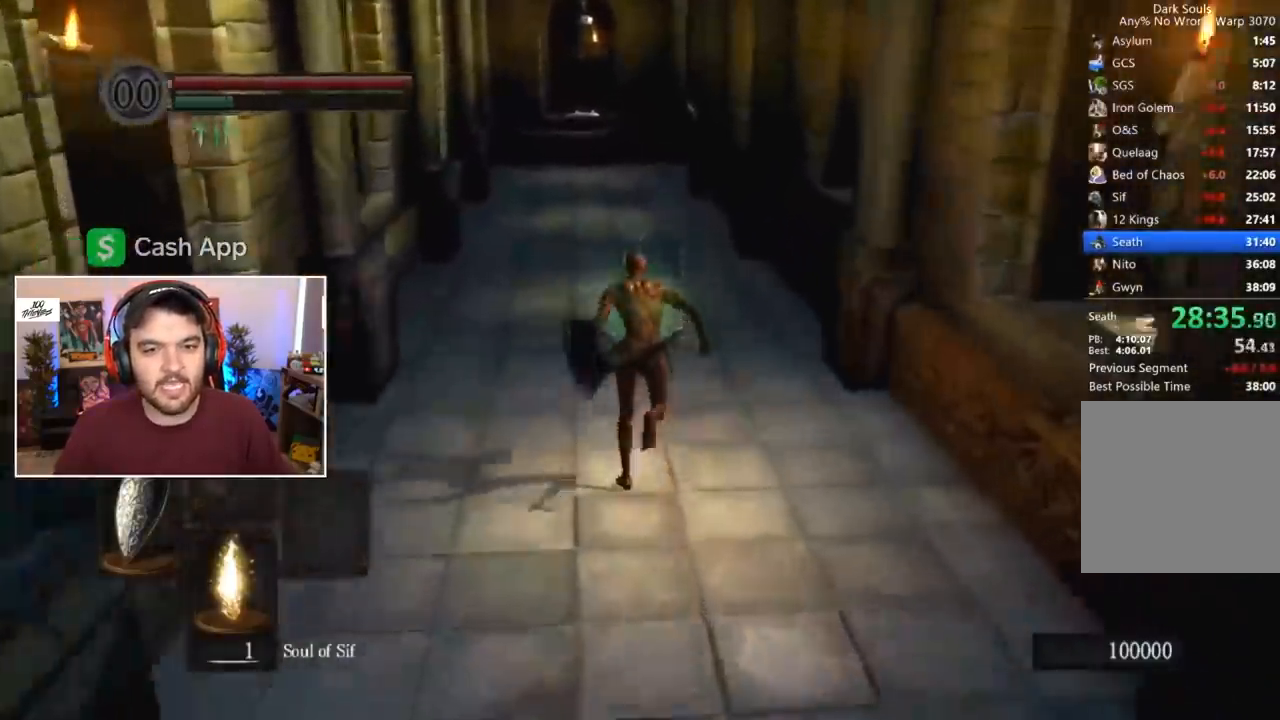
{"buttons": ["B"], "left_stick": "center", "right_stick": "center", "events": []}
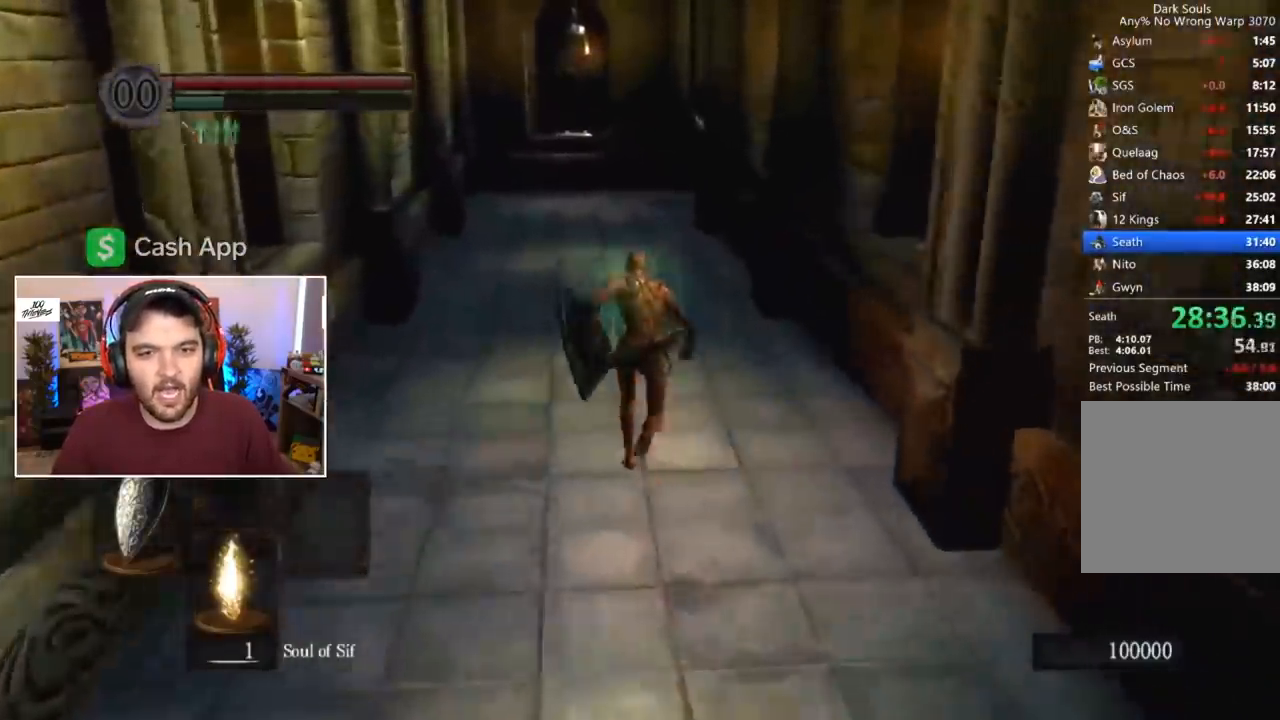
{"buttons": ["B"], "left_stick": "center", "right_stick": "center", "events": []}
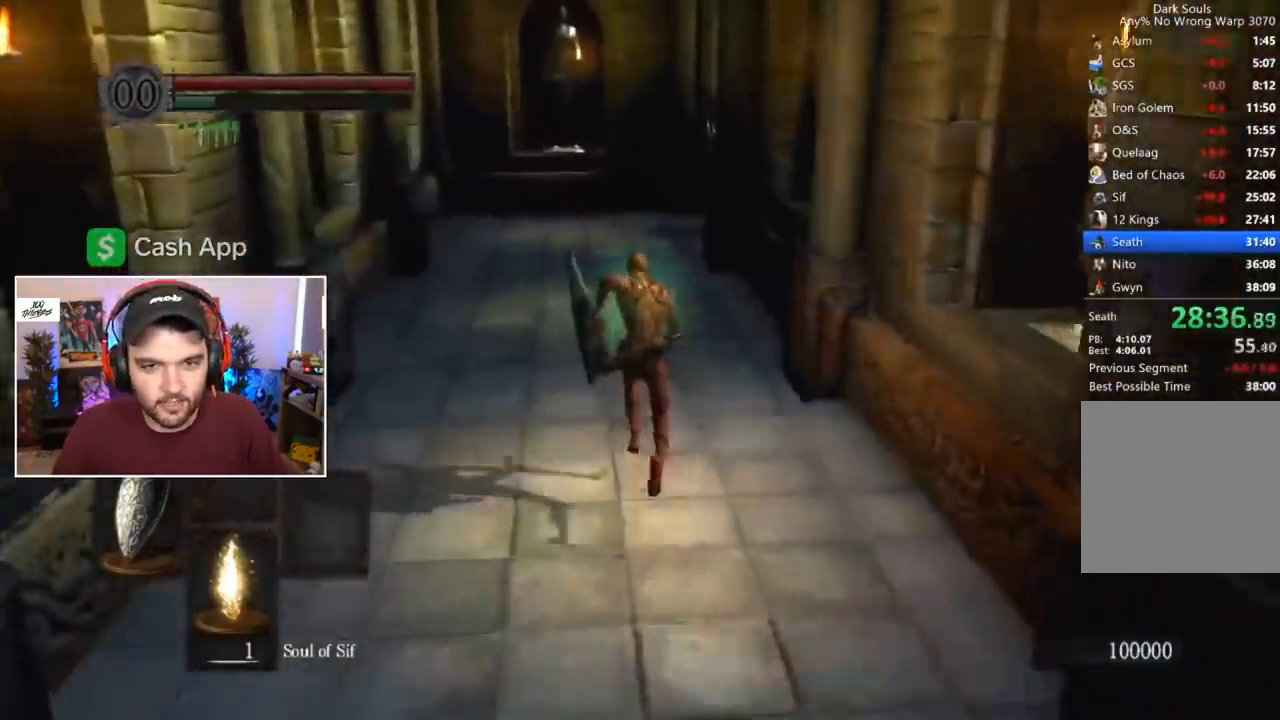
{"buttons": ["B"], "left_stick": "center", "right_stick": "center", "events": []}
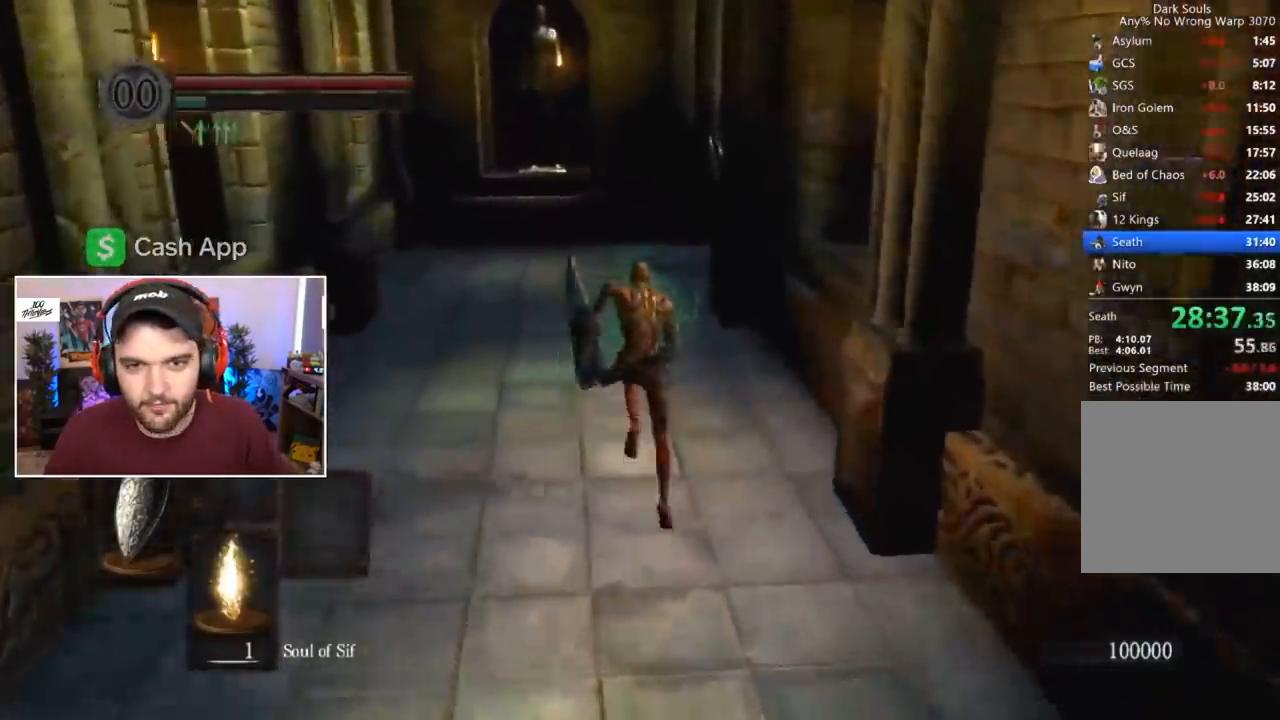
{"buttons": ["B"], "left_stick": "center", "right_stick": "center", "events": []}
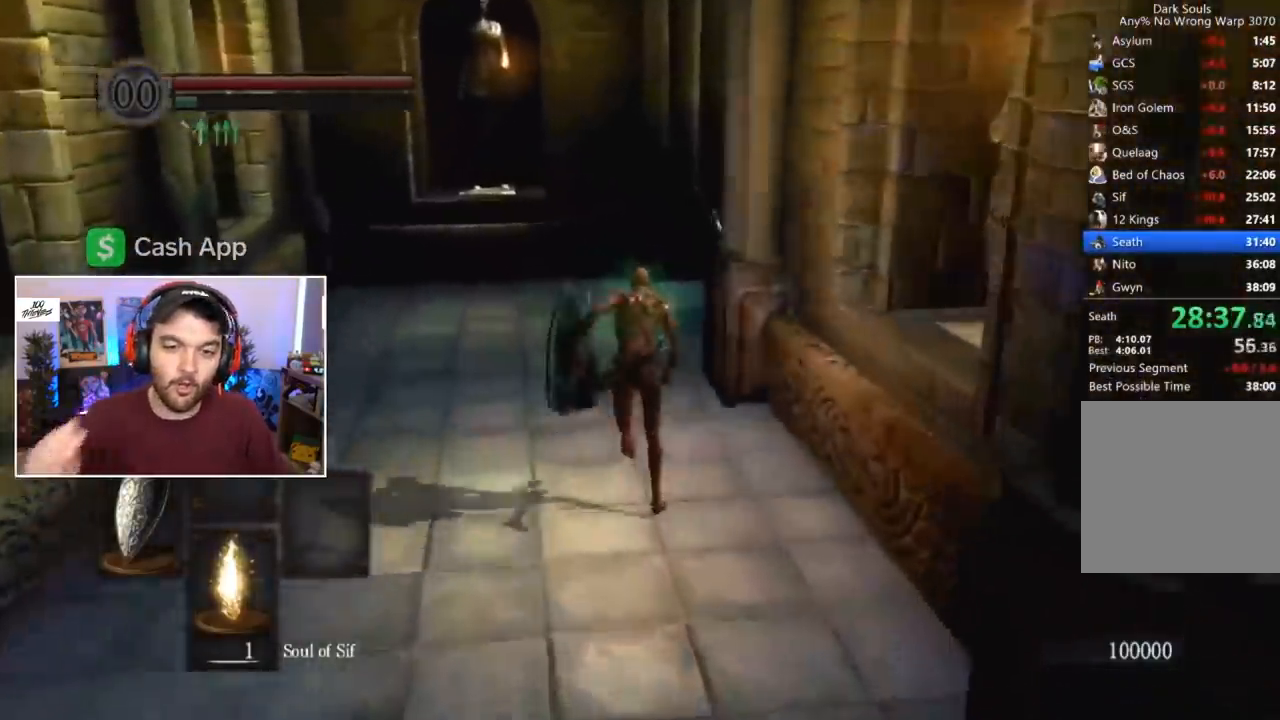
{"buttons": ["B"], "left_stick": "center", "right_stick": "center", "events": []}
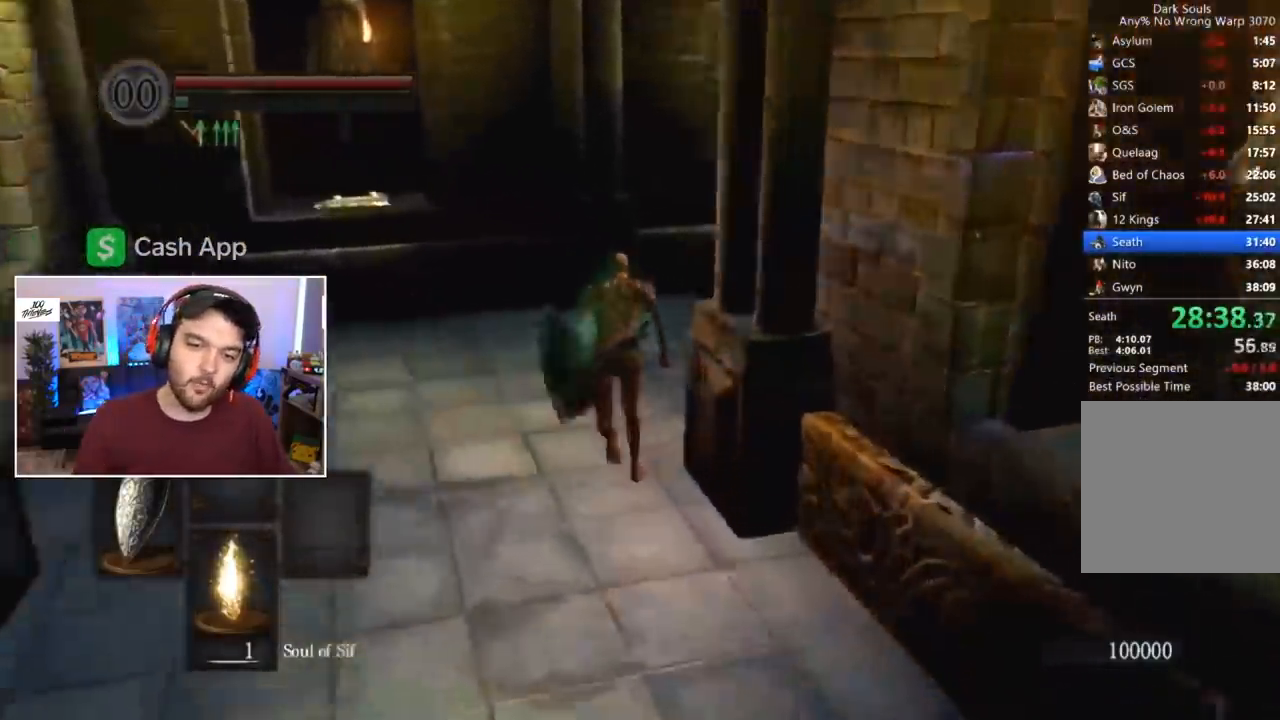
{"buttons": [], "left_stick": "center", "right_stick": "right", "events": [[33, "right_stick", "down-right"], [67, "B", "up"], [333, "right_stick", "center"], [433, "right_stick", "right"]]}
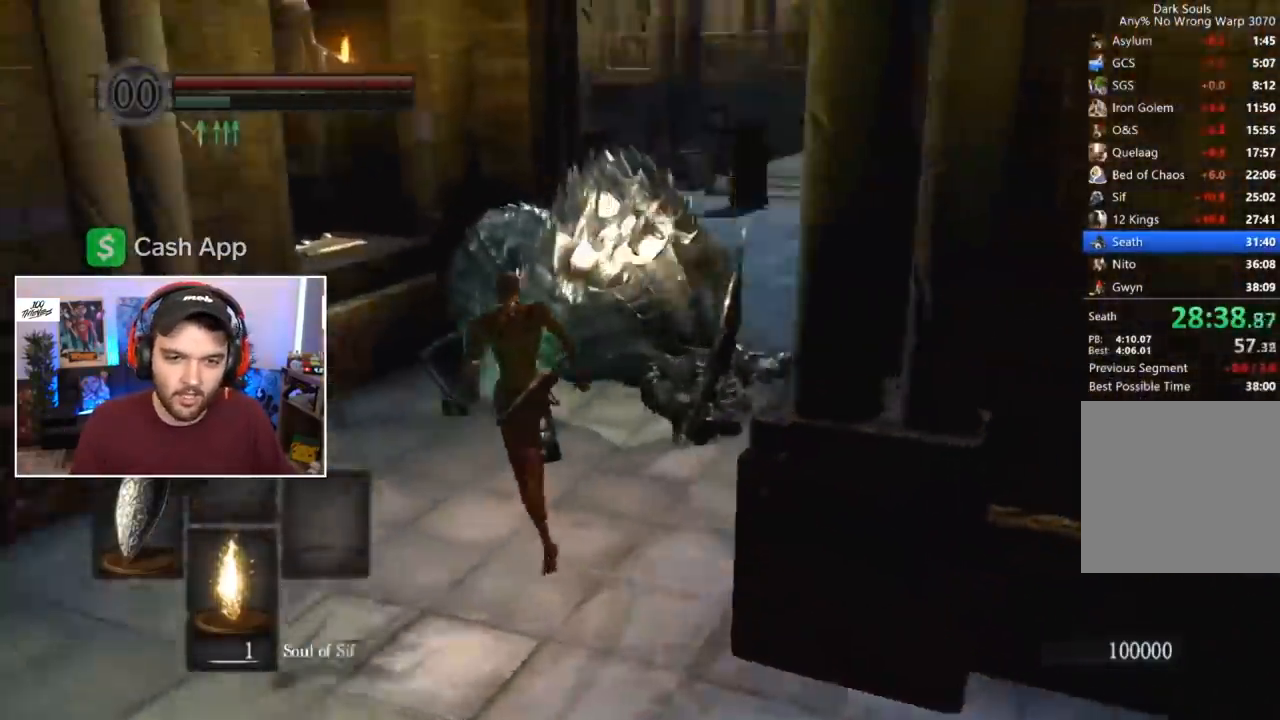
{"buttons": ["B"], "left_stick": "left", "right_stick": "center", "events": [[133, "left_stick", "left"], [133, "right_stick", "center"], [233, "right_stick", "right"], [433, "right_stick", "center"], [500, "B", "down"]]}
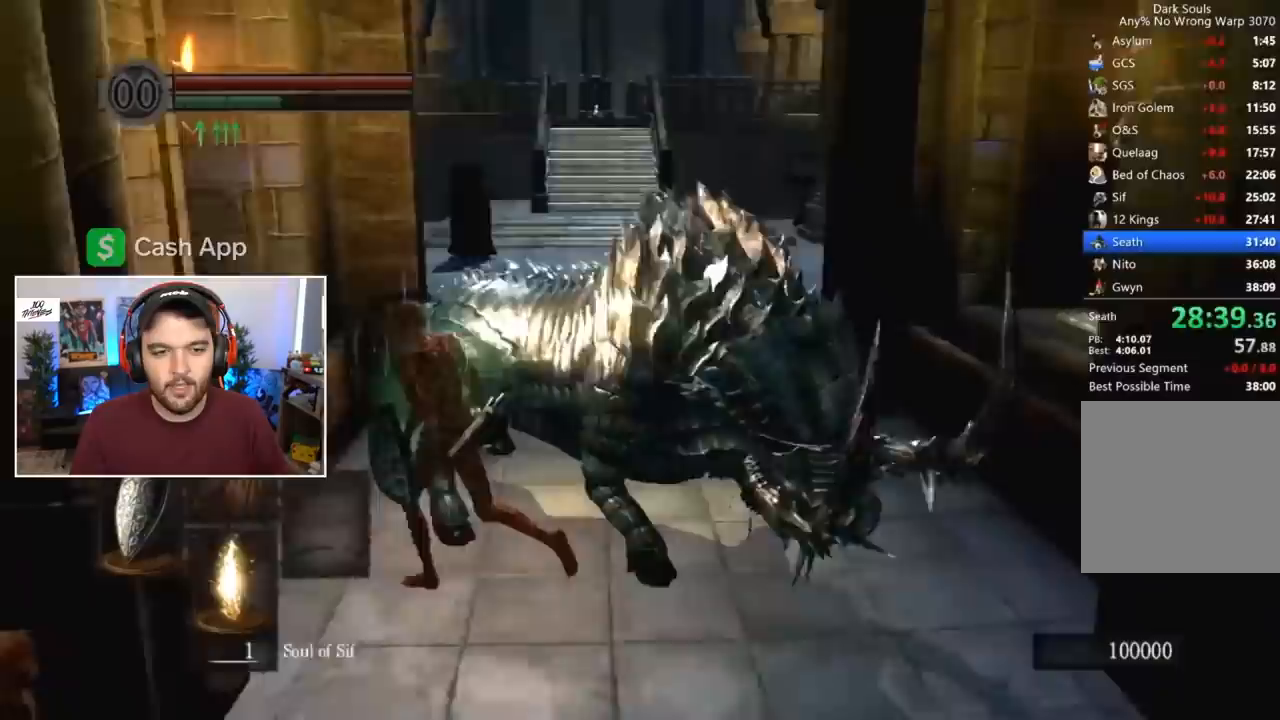
{"buttons": ["B"], "left_stick": "left", "right_stick": "center", "events": [[200, "right_stick", "right"], [300, "right_stick", "center"]]}
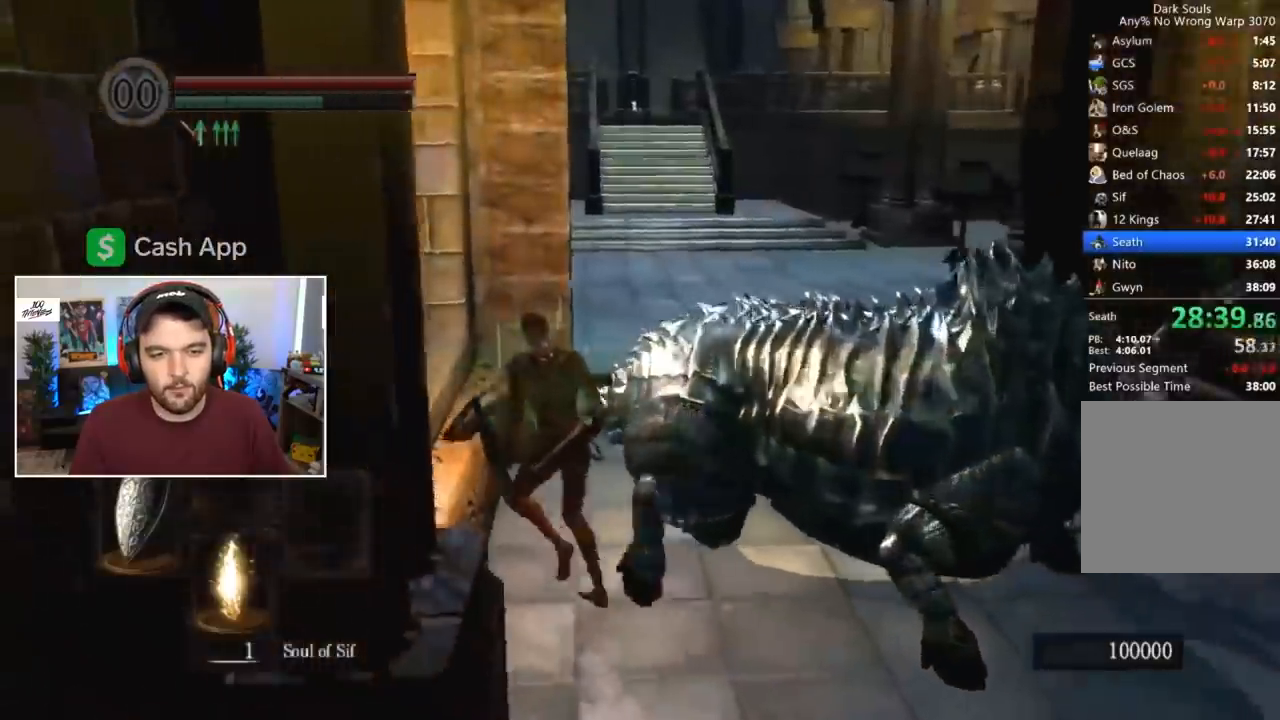
{"buttons": ["B", "L1"], "left_stick": "center", "right_stick": "center", "events": [[100, "L1", "down"], [300, "left_stick", "center"]]}
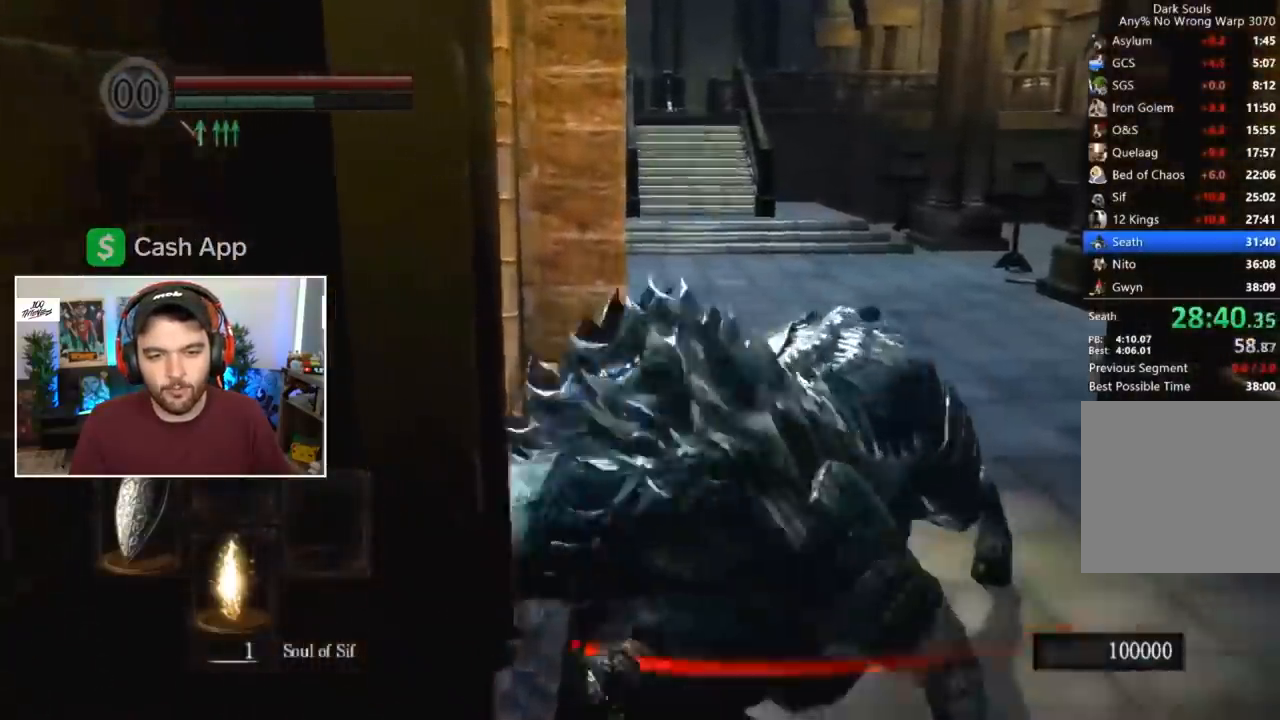
{"buttons": ["B", "L1"], "left_stick": "center", "right_stick": "center", "events": [[267, "right_stick", "left"], [333, "right_stick", "center"]]}
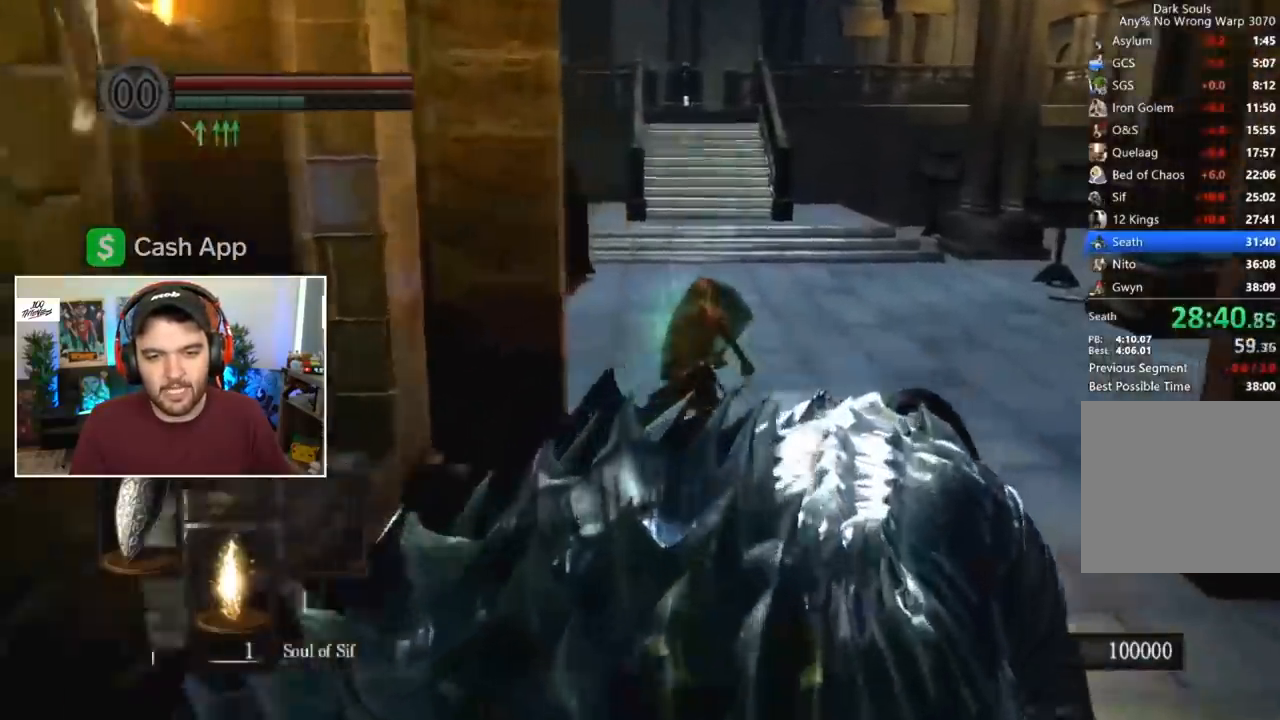
{"buttons": ["B", "L1"], "left_stick": "center", "right_stick": "center", "events": [[133, "DPAD_RIGHT", "down"], [200, "DPAD_RIGHT", "up"]]}
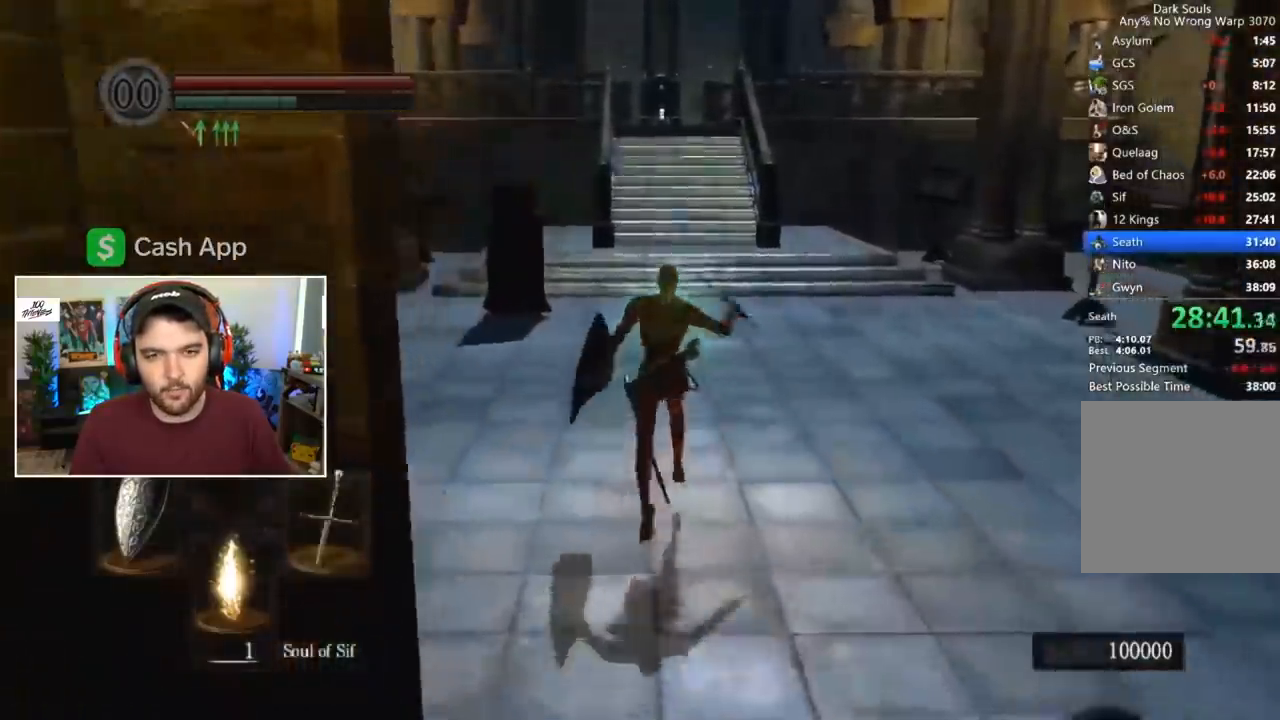
{"buttons": ["B", "L1"], "left_stick": "center", "right_stick": "center", "events": []}
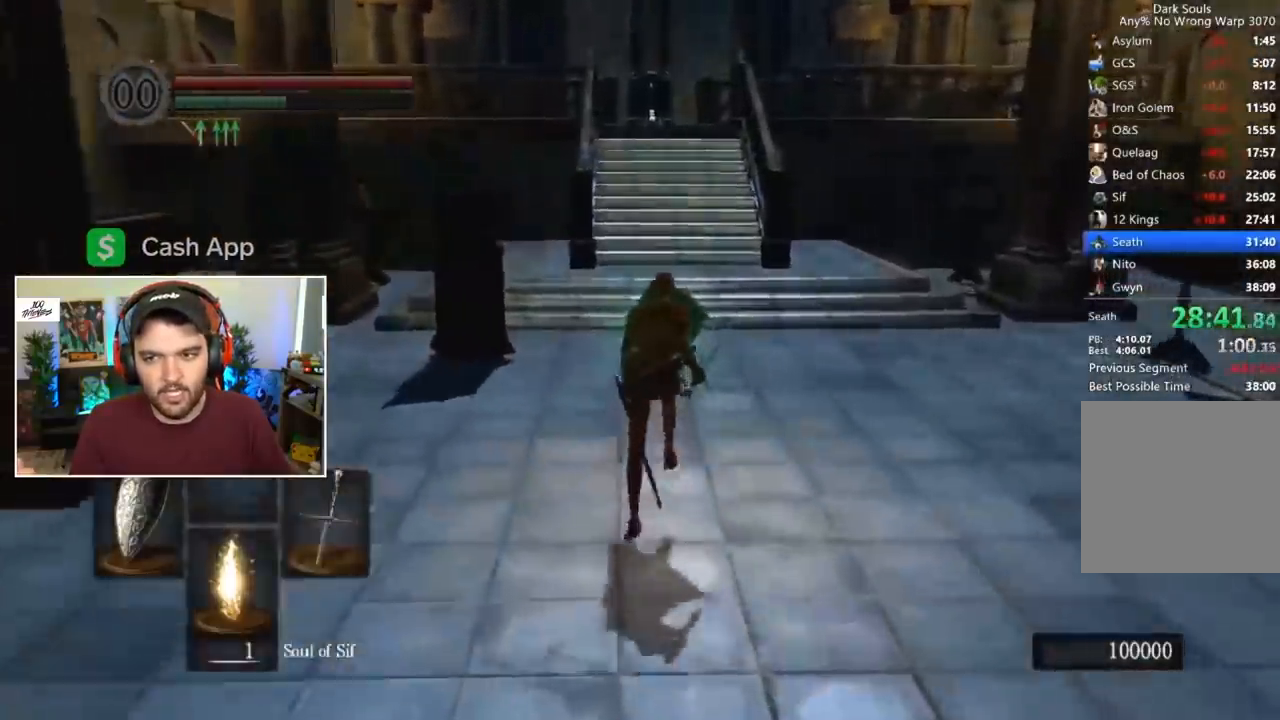
{"buttons": ["B", "L1"], "left_stick": "center", "right_stick": "center", "events": []}
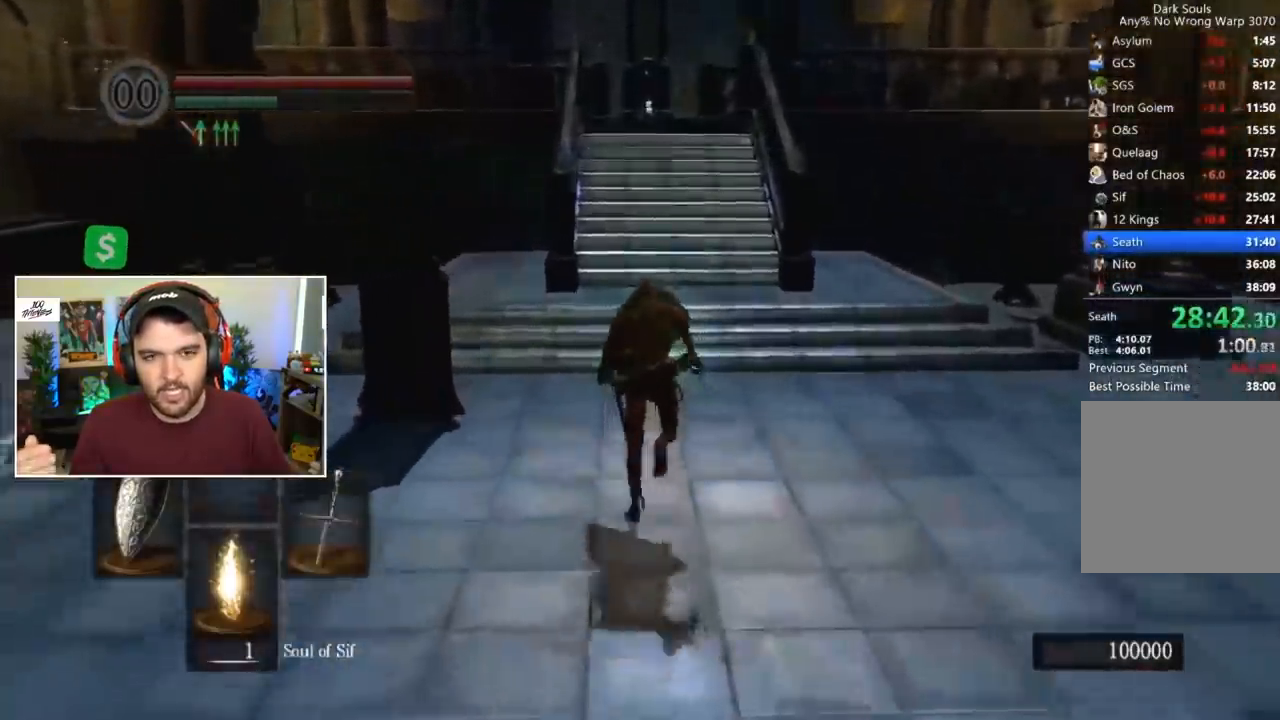
{"buttons": ["B", "L1"], "left_stick": "center", "right_stick": "center", "events": [[400, "L2", "down"], [467, "L2", "up"]]}
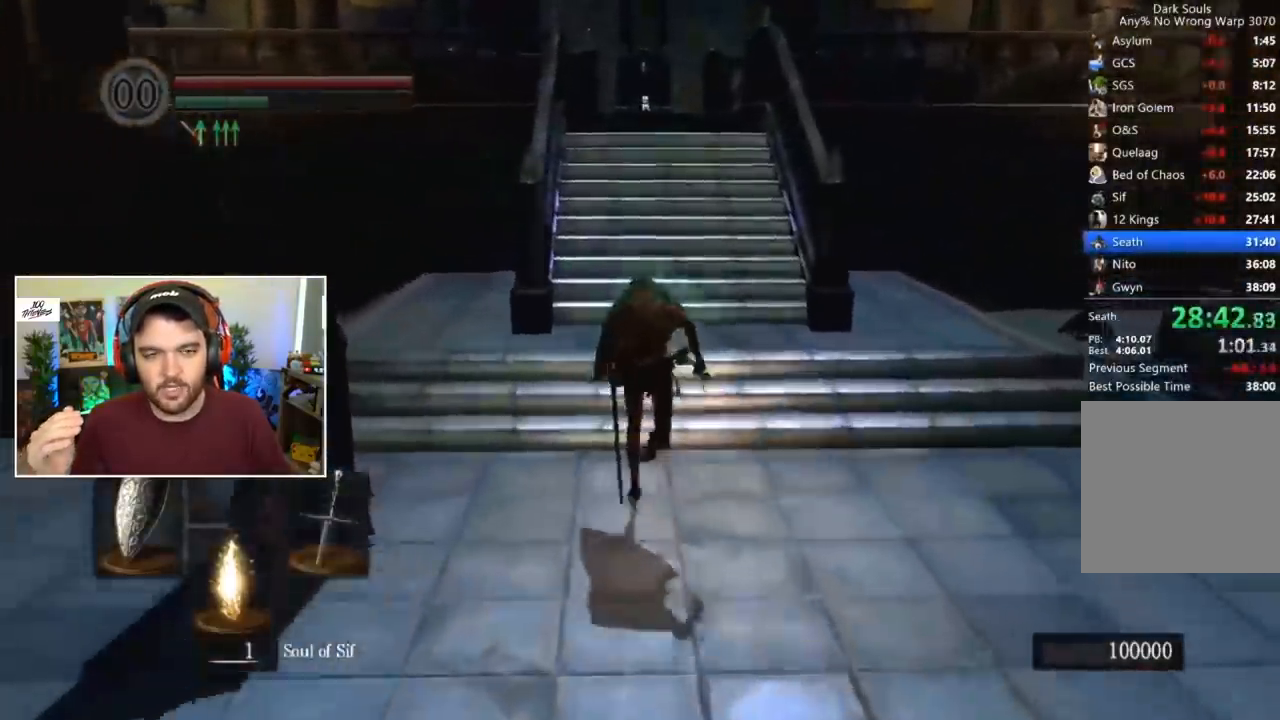
{"buttons": ["B", "L1"], "left_stick": "center", "right_stick": "center", "events": []}
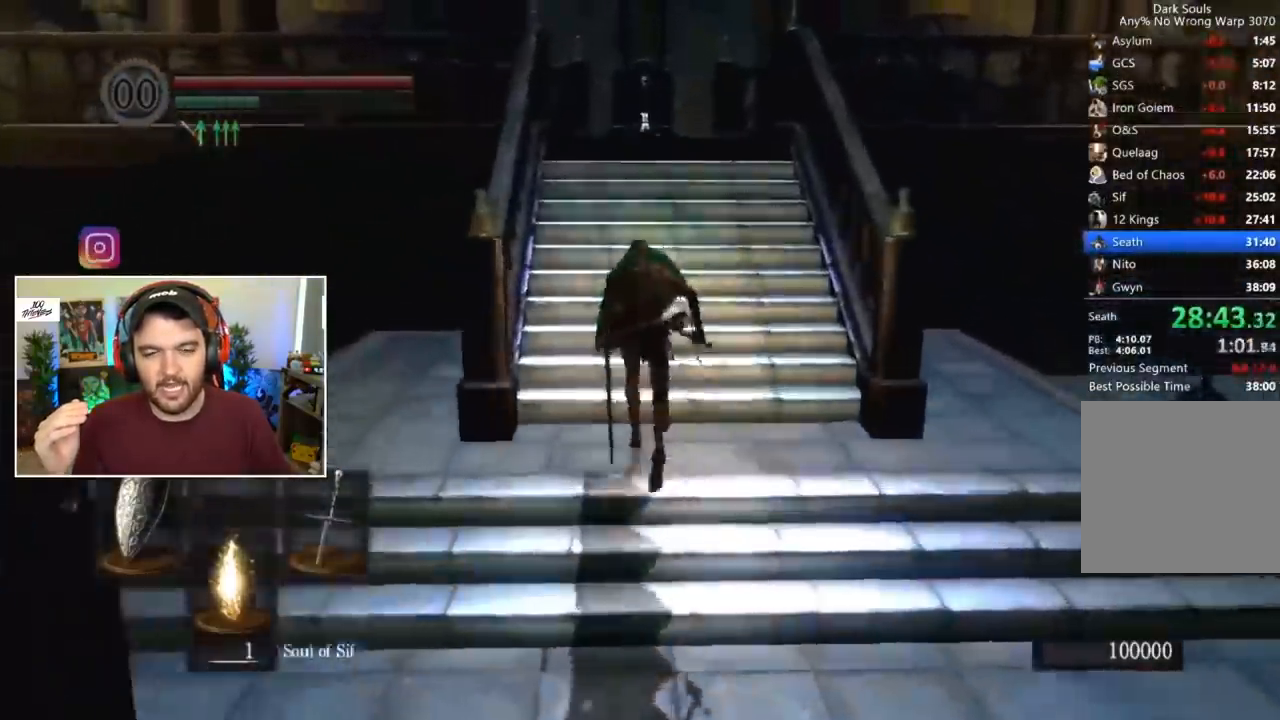
{"buttons": ["B"], "left_stick": "center", "right_stick": "center", "events": [[433, "L1", "up"]]}
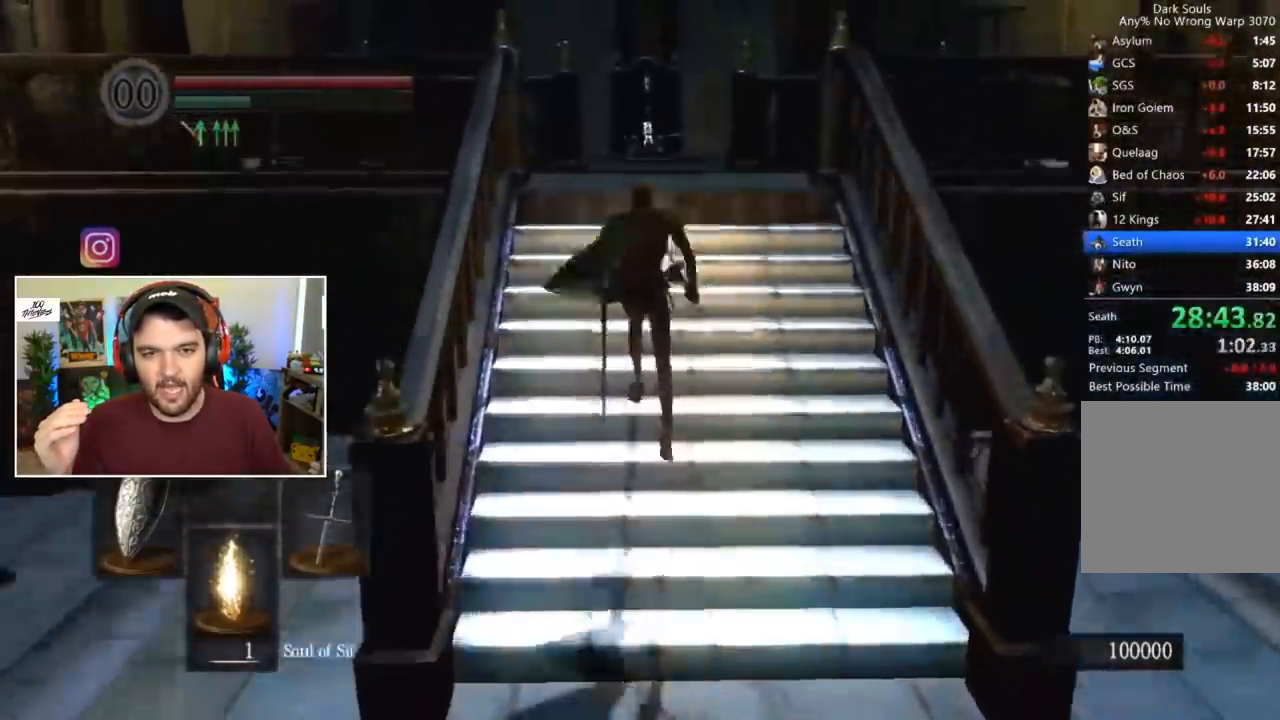
{"buttons": ["B"], "left_stick": "center", "right_stick": "center", "events": []}
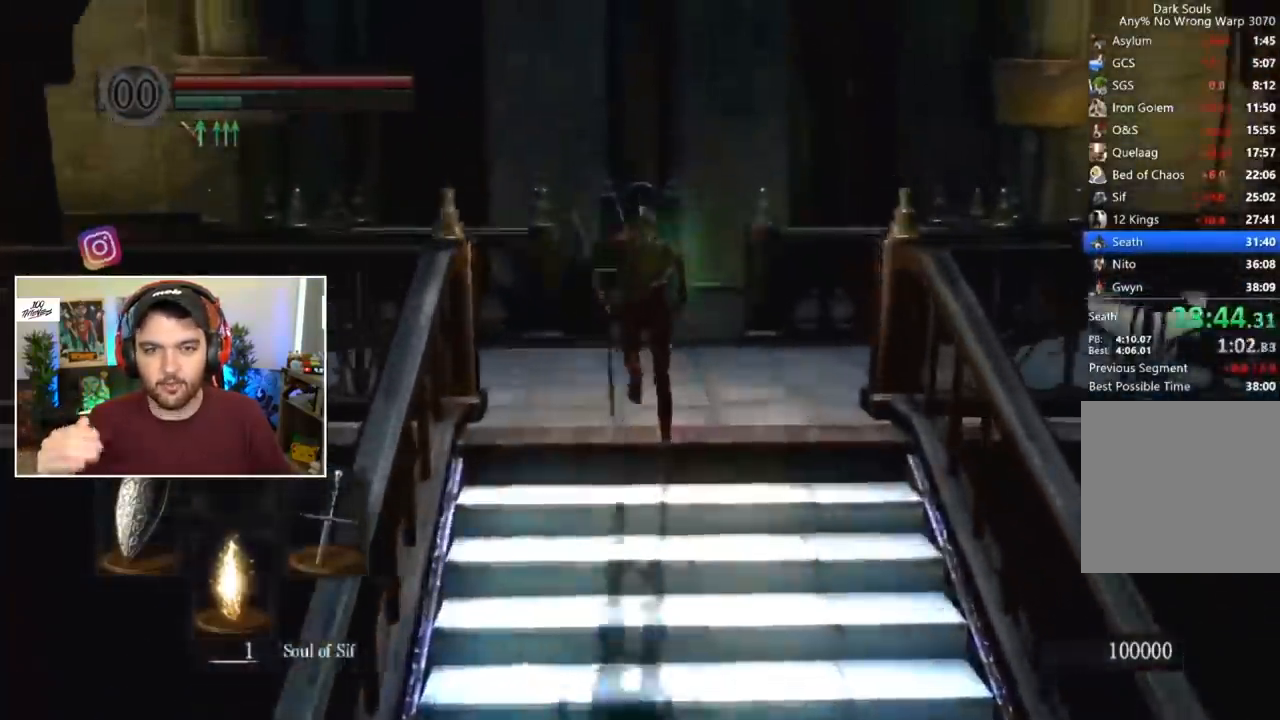
{"buttons": ["B"], "left_stick": "center", "right_stick": "center", "events": []}
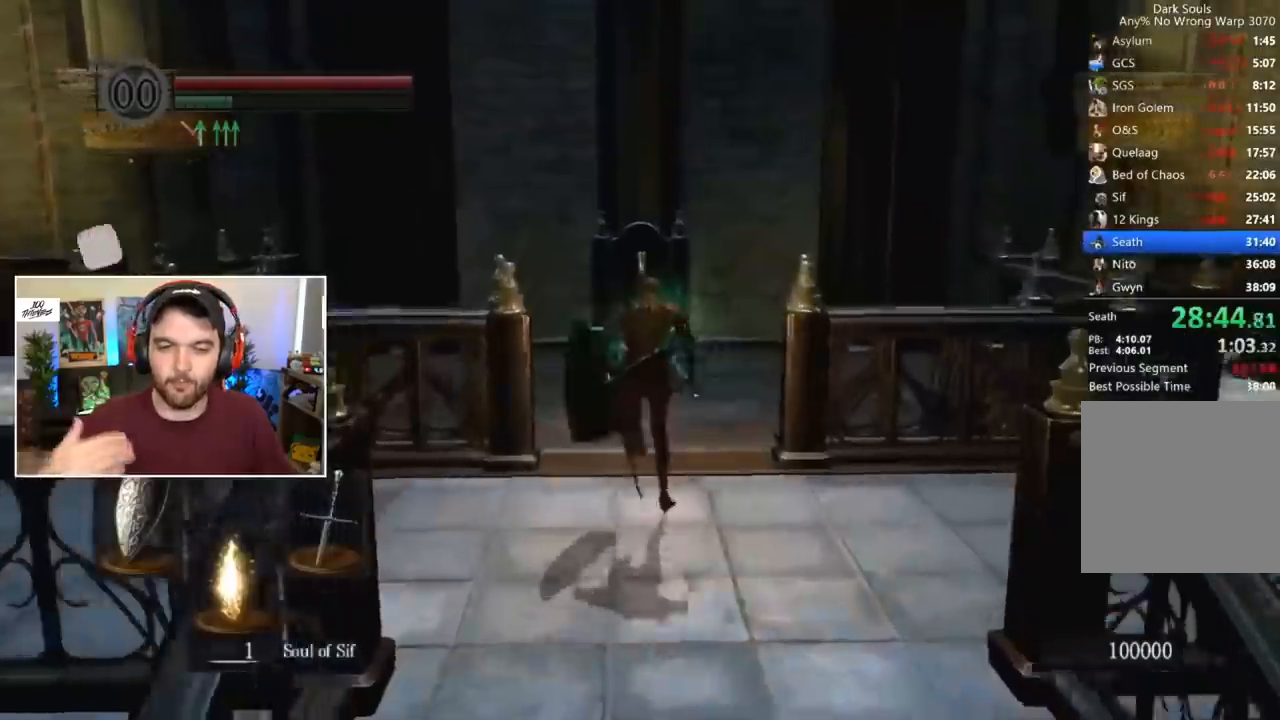
{"buttons": ["B"], "left_stick": "center", "right_stick": "center", "events": [[133, "right_stick", "down"], [200, "right_stick", "center"]]}
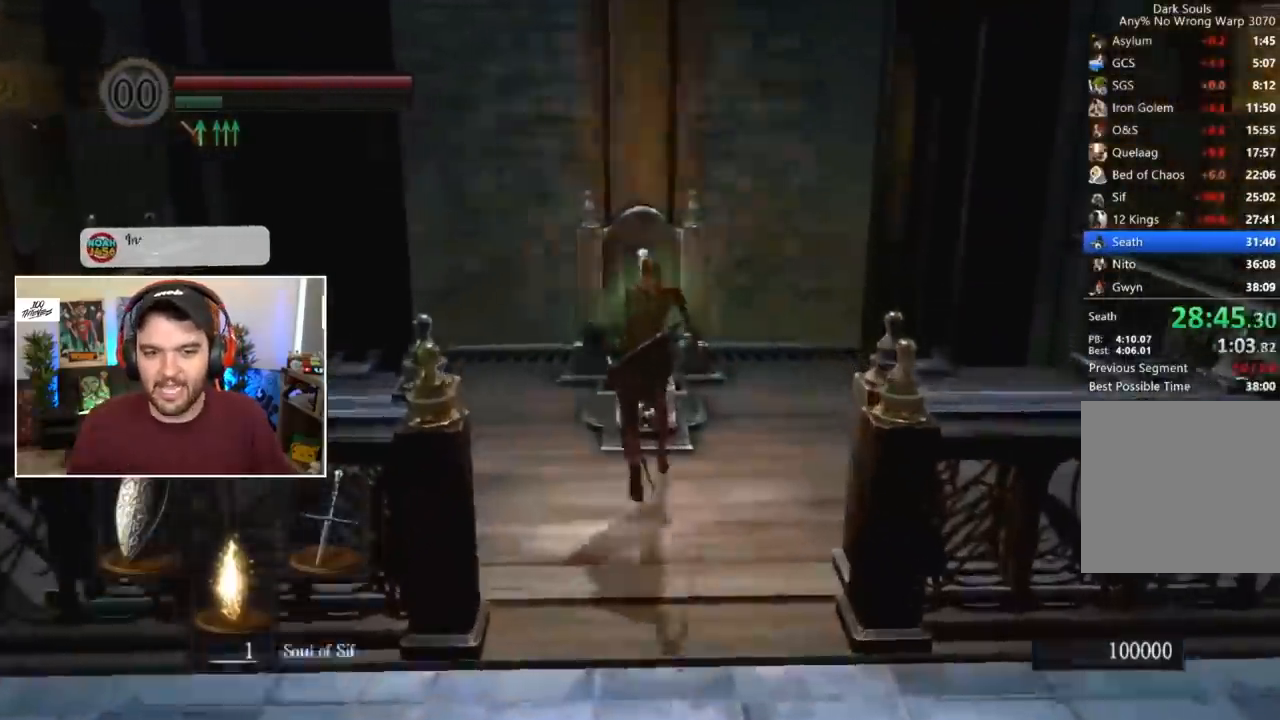
{"buttons": [], "left_stick": "center", "right_stick": "center", "events": [[133, "B", "up"], [167, "A", "down"], [233, "A", "up"], [267, "A", "down"], [367, "A", "up"]]}
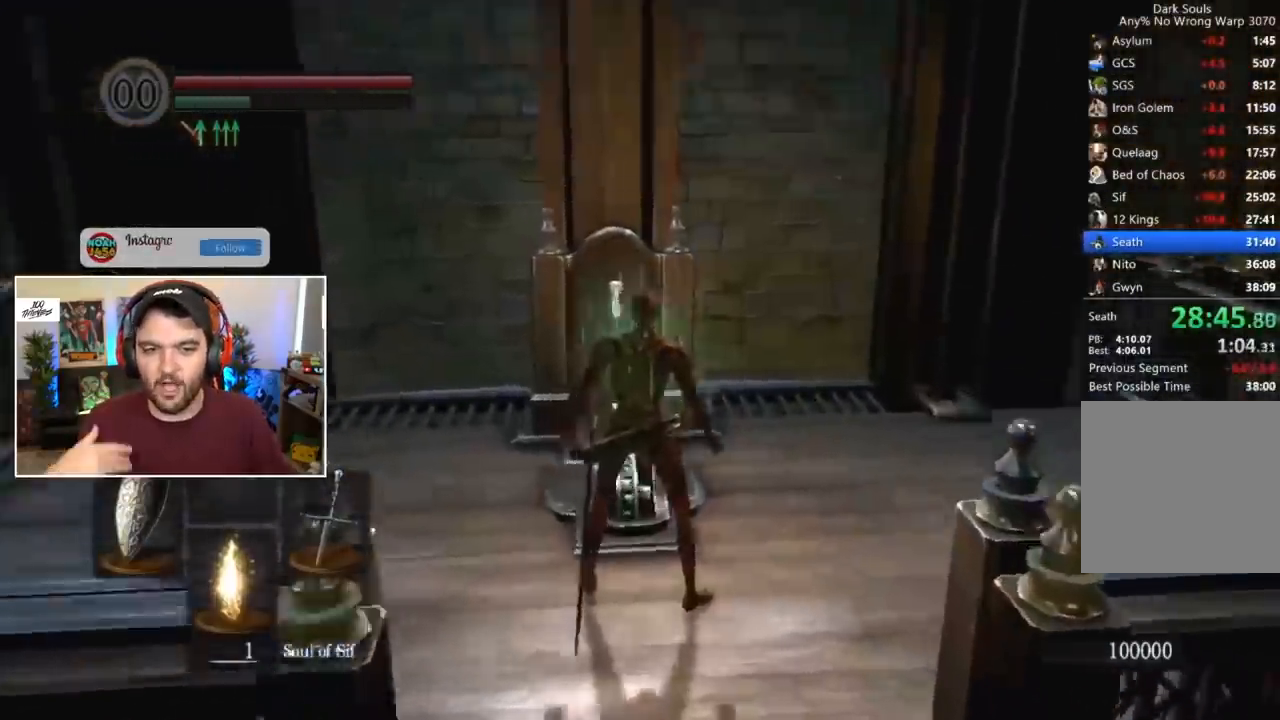
{"buttons": [], "left_stick": "center", "right_stick": "center", "events": [[33, "right_stick", "right"], [167, "right_stick", "center"], [367, "right_stick", "right"], [433, "right_stick", "center"]]}
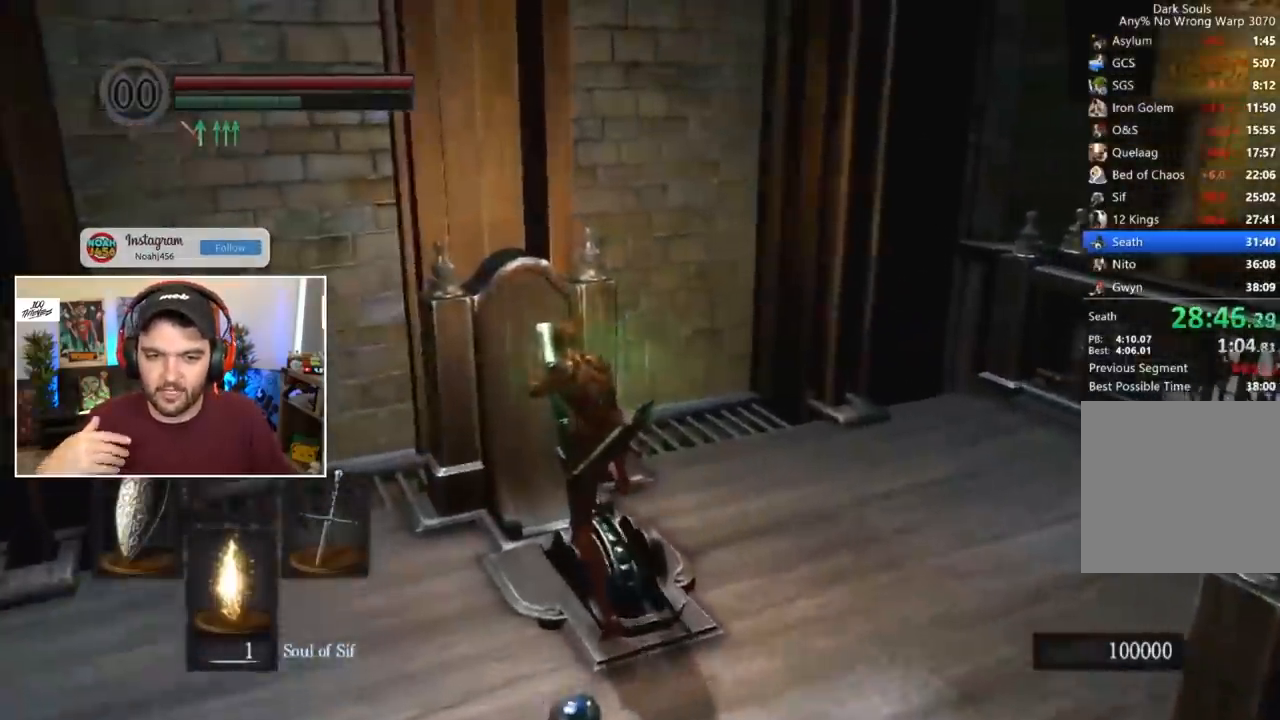
{"buttons": [], "left_stick": "center", "right_stick": "center", "events": []}